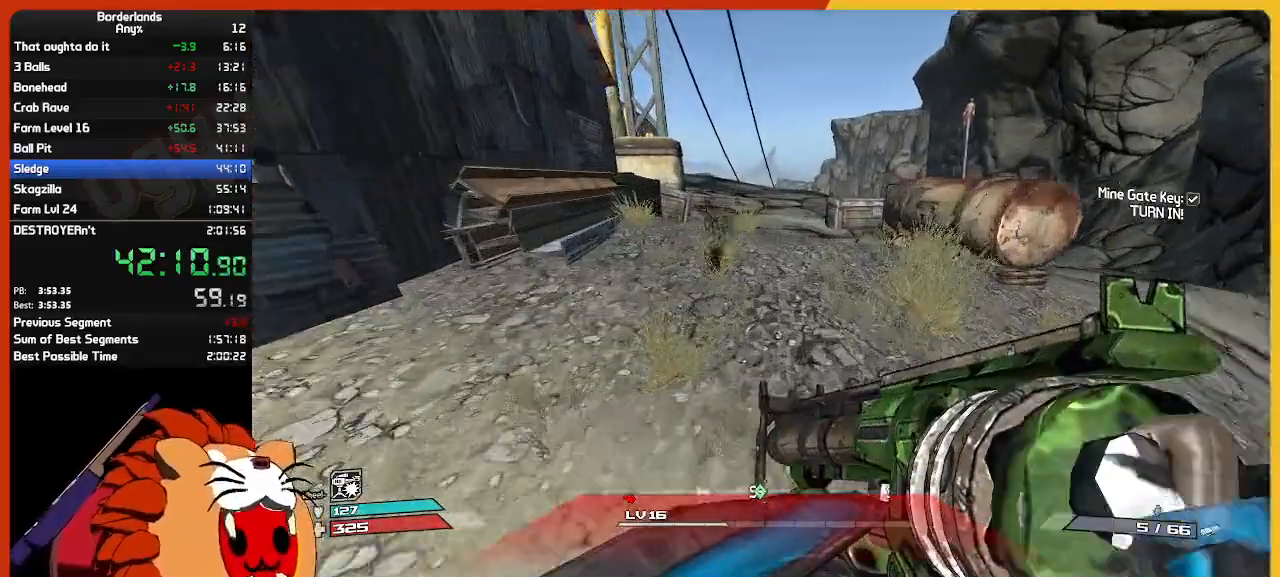
Gameplay with keyboard and mouse; each line is a JSON object with the keys and mouse buttons held at the frame after it. "events" lists presses ("down") and releases ("up") of "1", "2", "3", "4", "5", "a", "alt", "c", "caps_lock", "ctrl", "d", "down", "e", "escape", "f", "g", "left", "q", "r", "return", "right", "s", "shift", "space", "t", "tab", "up", "v", "w", "x", "z", "mouse_left", "mouse_wheel", "mouse_right", "mouse_mb4" and "mouse_mb5" between this image and that frame as [ms after this image, input, new state], when the widget could be followed in between. "mouse_left", "mouse_wheel", "mouse_right", "mouse_mb4", "mouse_mb5" = the "left", "wheel", "right", "mb4", "mb5" buttons of the "mouse" list. No other keys are recorded. "wheel" means that the mouse wheel is clicked or scrolled. "mouse_move" is the direction in which the mouse moves at that frame (one of eight, or "still"), when it could be read.
{"keys": ["w"], "mouse": [], "mouse_move": "still", "events": [[250, "g", "down"], [350, "g", "up"], [450, "g", "down"], [484, "g", "up"]]}
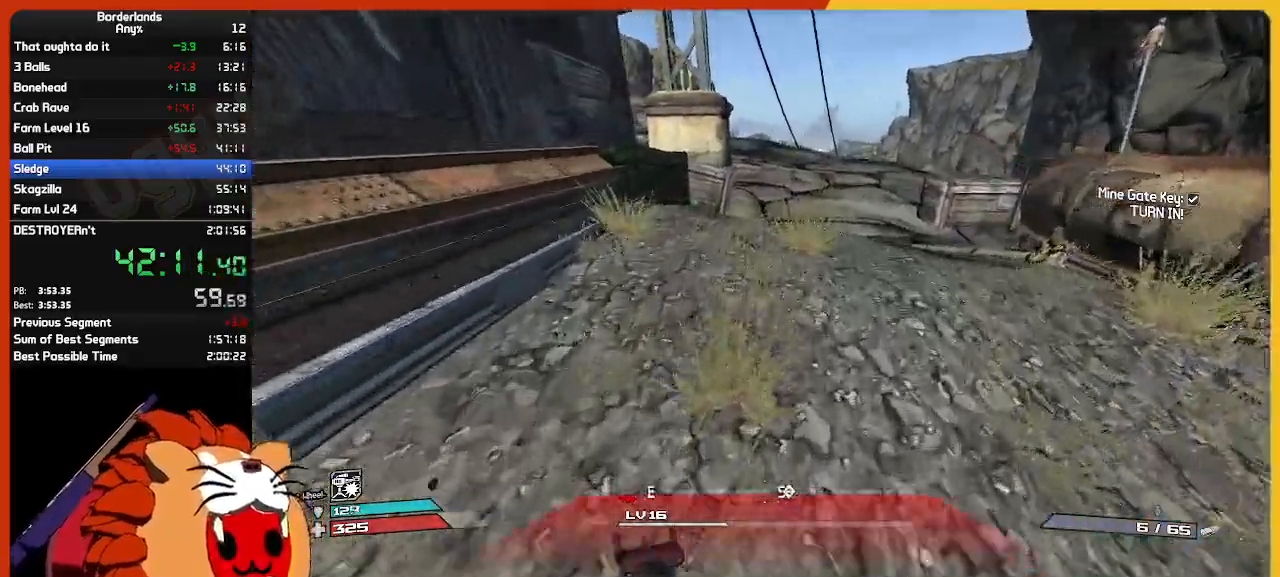
{"keys": ["w"], "mouse": [], "mouse_move": "still", "events": [[84, "g", "down"], [184, "g", "up"]]}
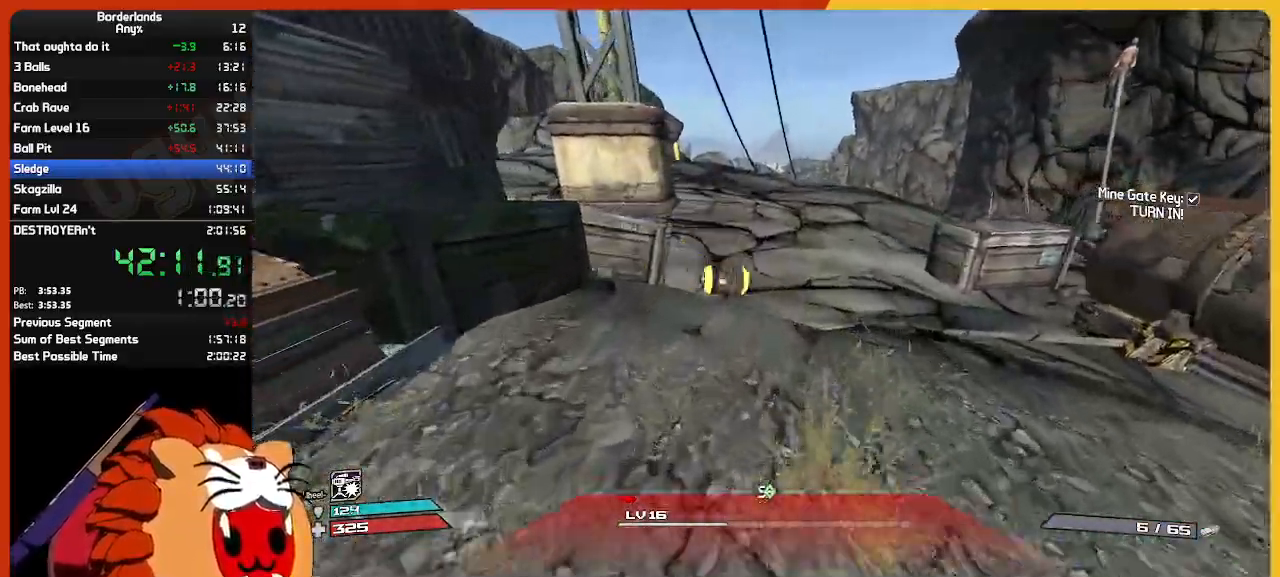
{"keys": ["w"], "mouse": [], "mouse_move": "still", "events": []}
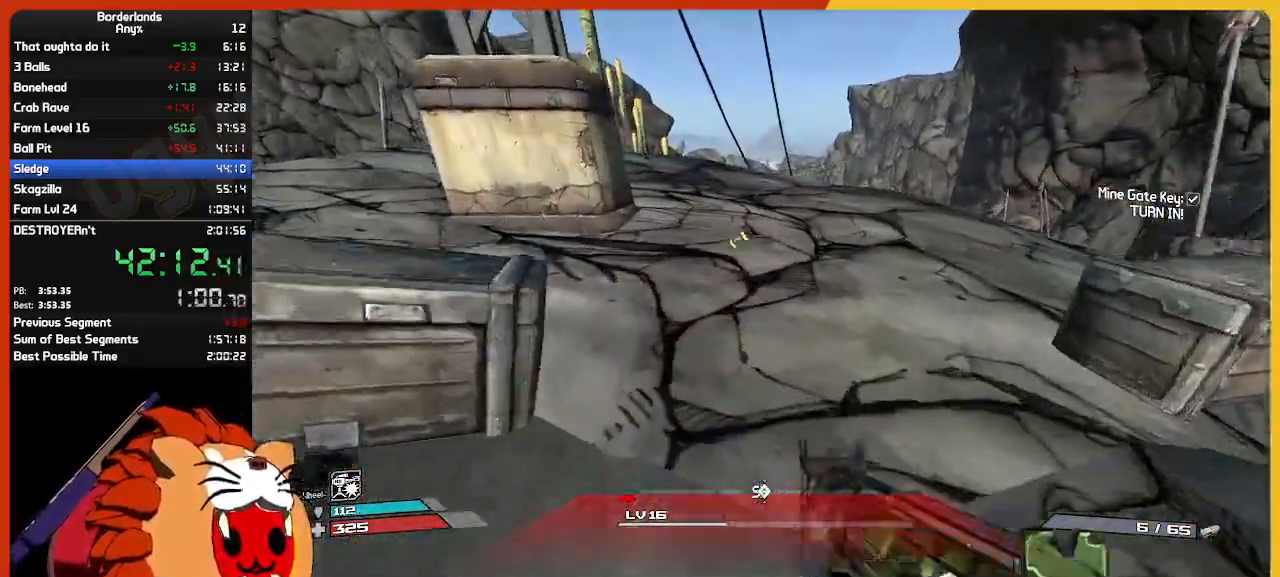
{"keys": ["w"], "mouse": [], "mouse_move": "still", "events": []}
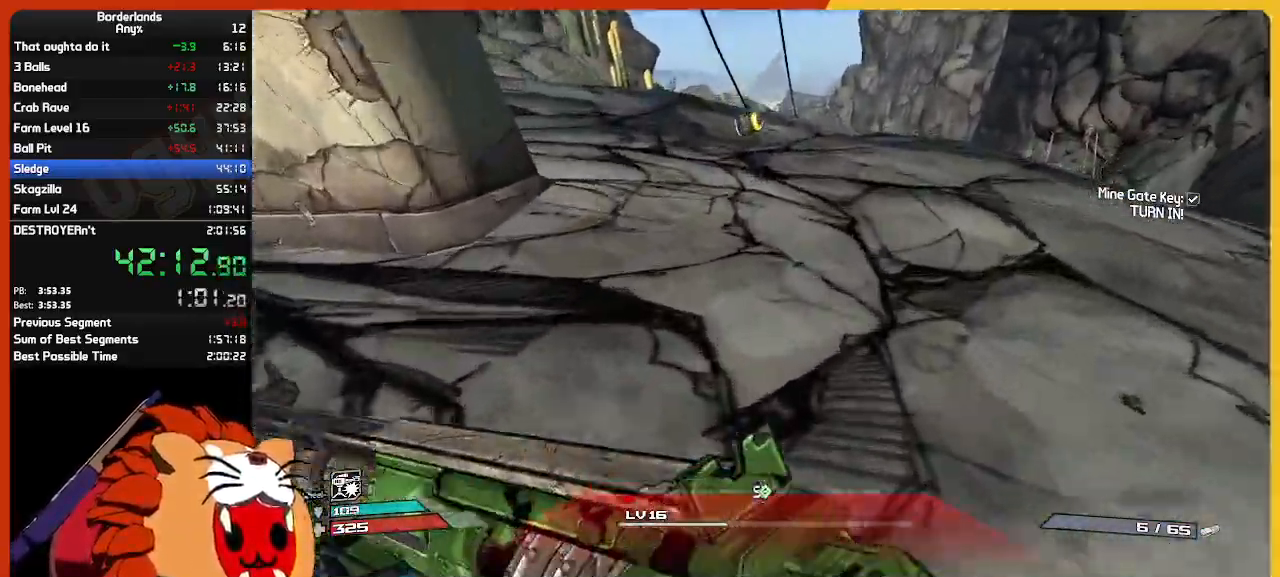
{"keys": ["w"], "mouse": [], "mouse_move": "still", "events": []}
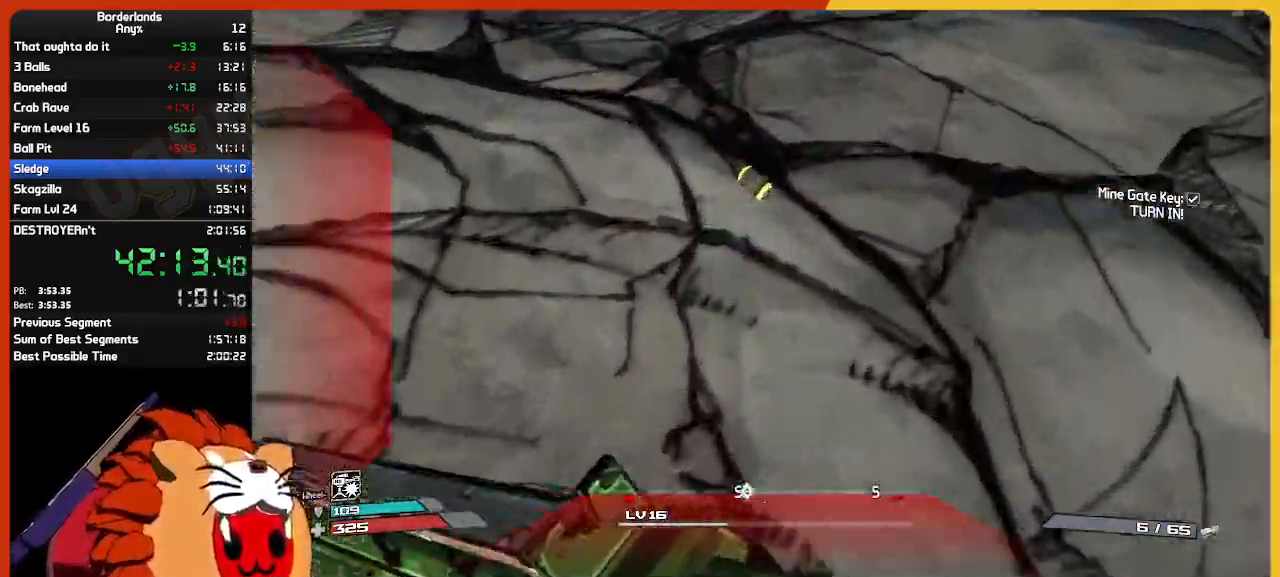
{"keys": ["w"], "mouse": [], "mouse_move": "still", "events": []}
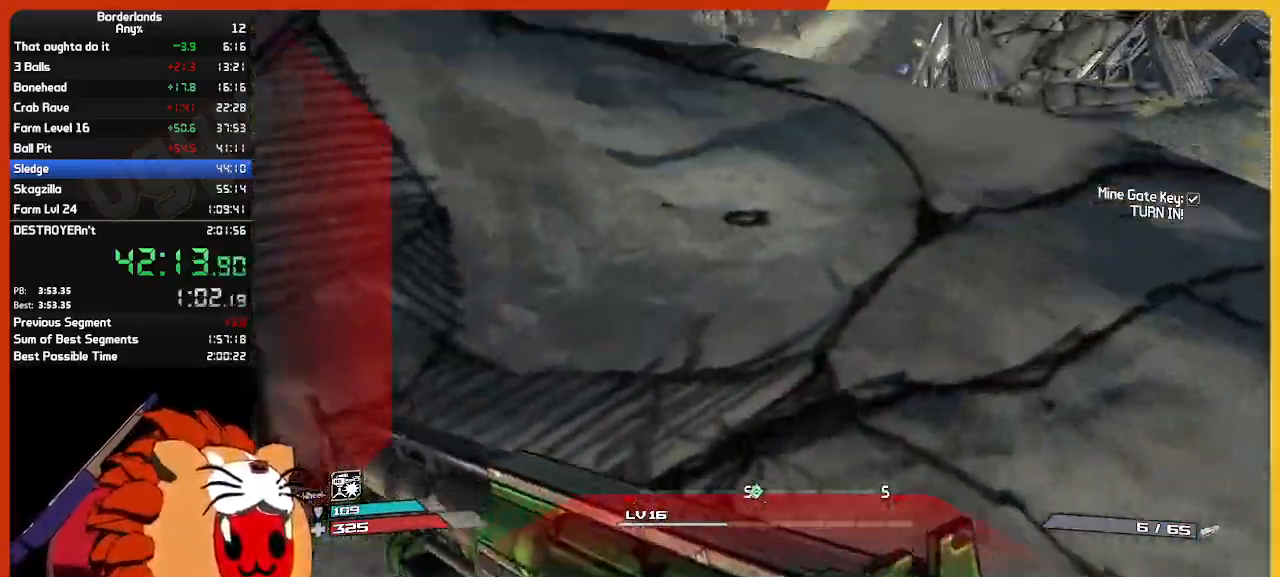
{"keys": ["w"], "mouse": [], "mouse_move": "still", "events": [[17, "space", "down"], [167, "space", "up"], [267, "space", "down"], [350, "space", "up"]]}
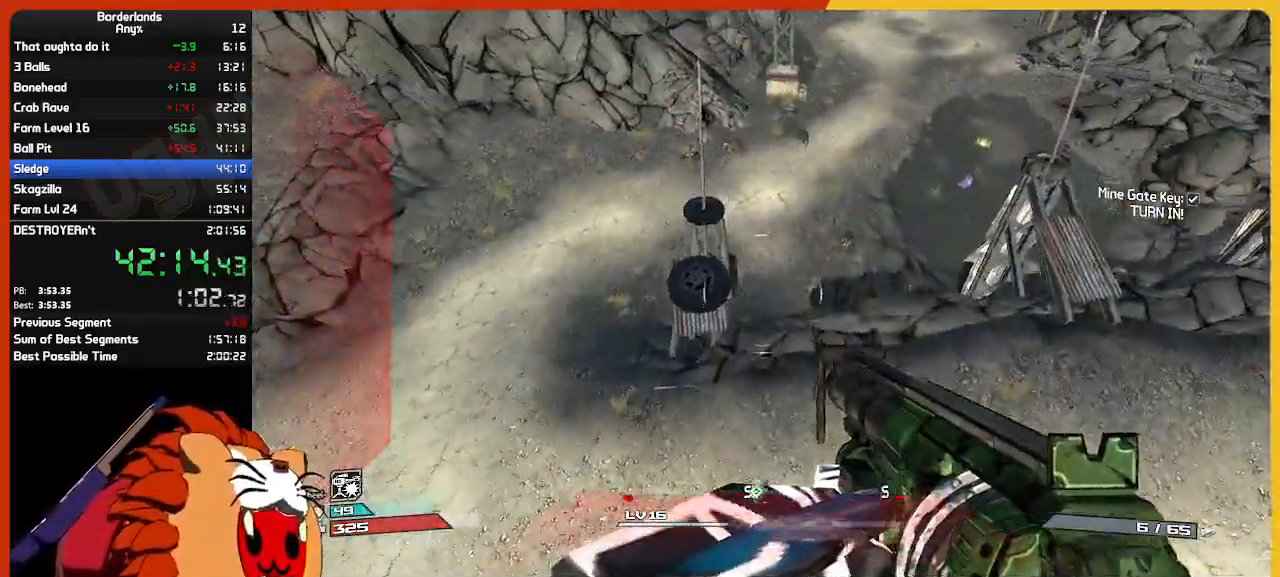
{"keys": ["d", "w"], "mouse": [], "mouse_move": "still", "events": [[284, "d", "down"]]}
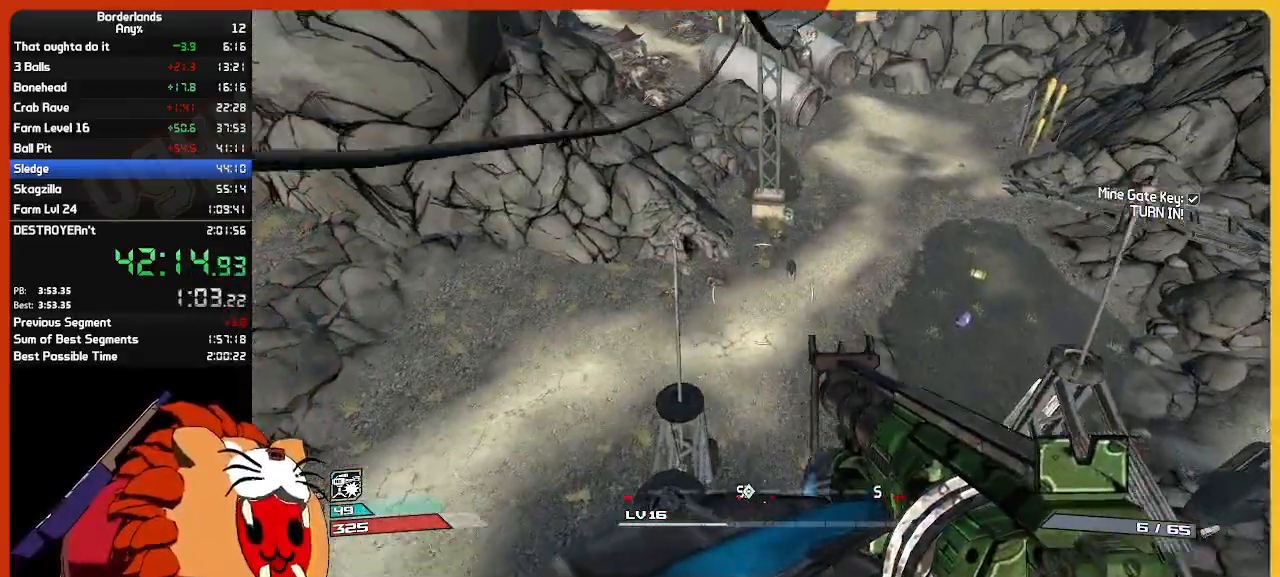
{"keys": ["d", "w"], "mouse": [], "mouse_move": "still", "events": []}
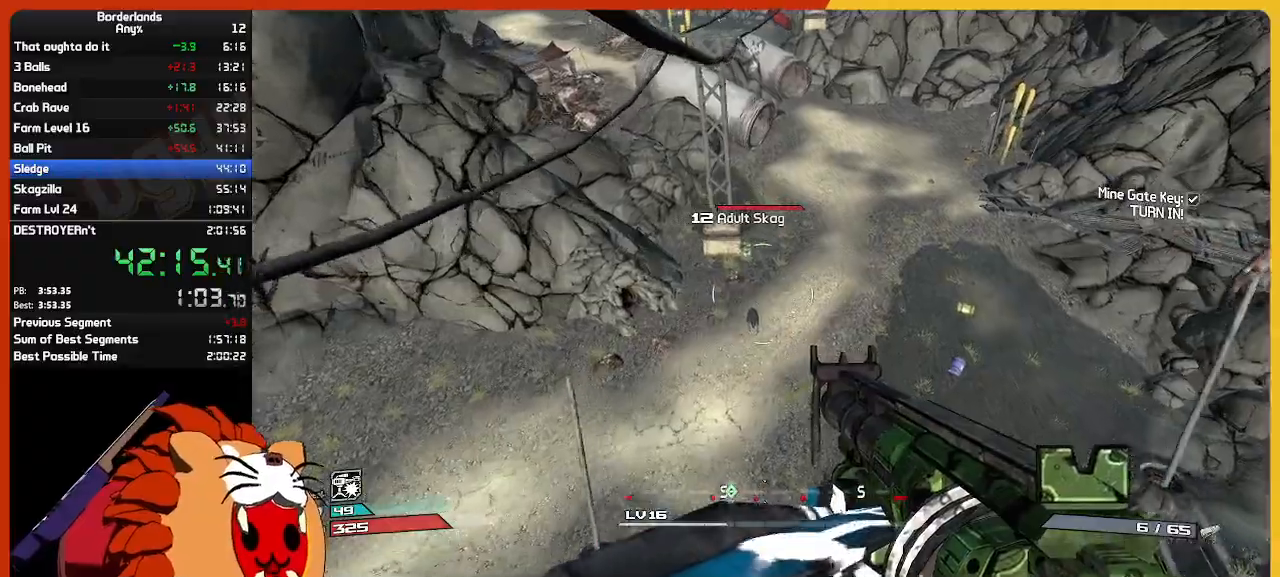
{"keys": ["w"], "mouse": [], "mouse_move": "still", "events": [[84, "d", "up"]]}
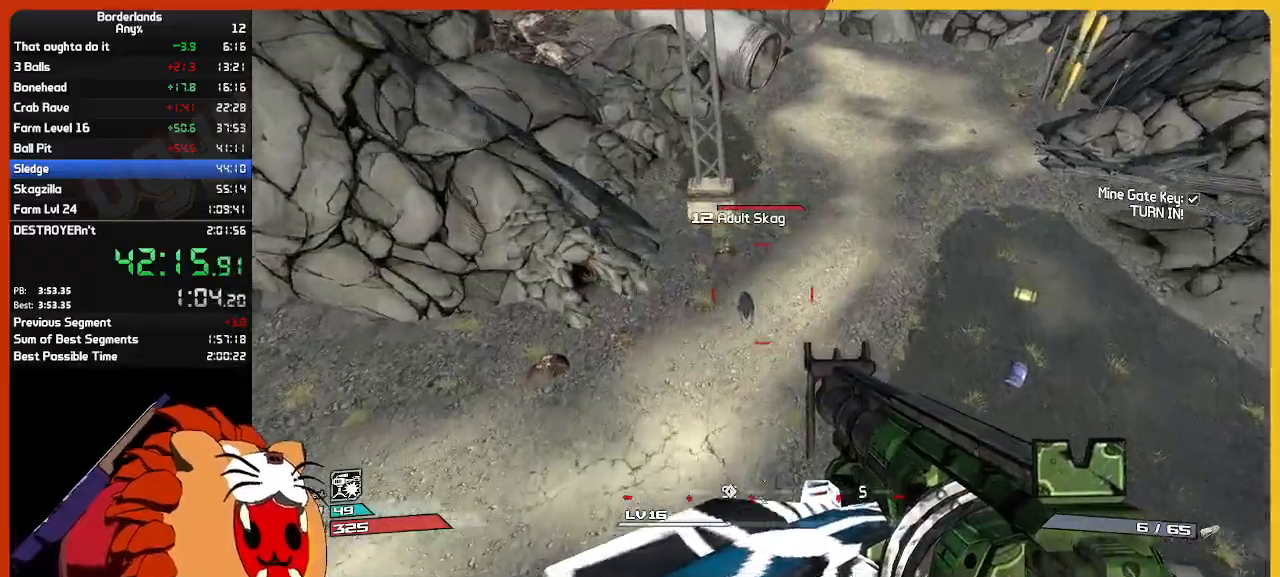
{"keys": ["w"], "mouse": [], "mouse_move": "still", "events": [[34, "a", "down"], [184, "a", "up"]]}
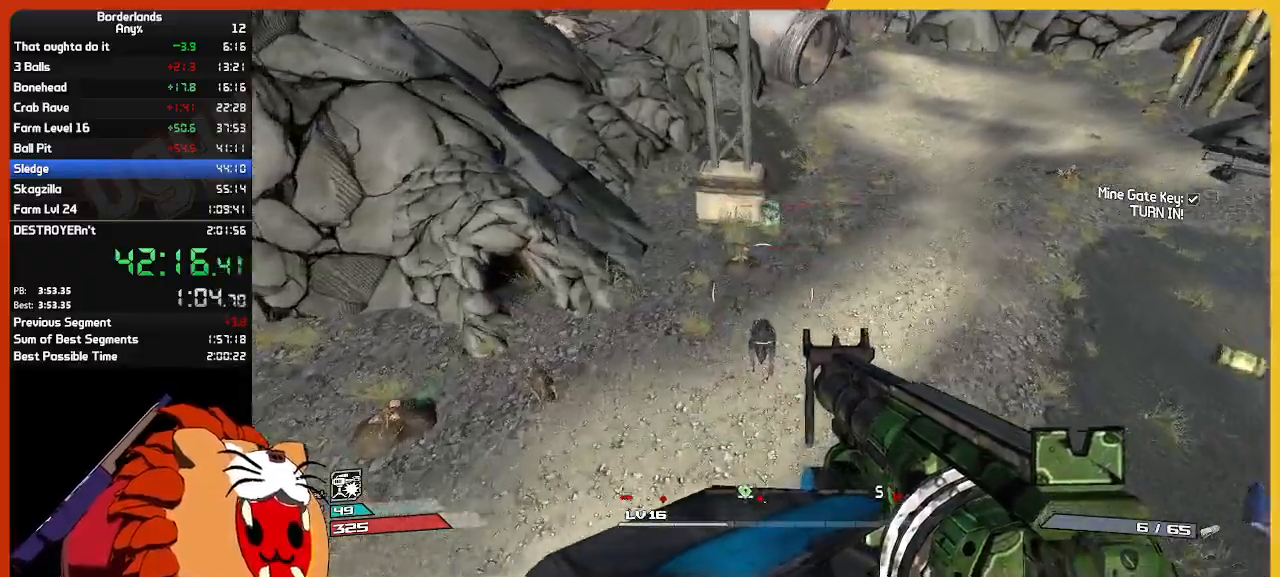
{"keys": ["shift", "w"], "mouse": [], "mouse_move": "up-right", "events": [[250, "mouse_left", "down"], [284, "shift", "down"], [384, "mouse_left", "up"], [384, "shift", "up"], [467, "shift", "down"]]}
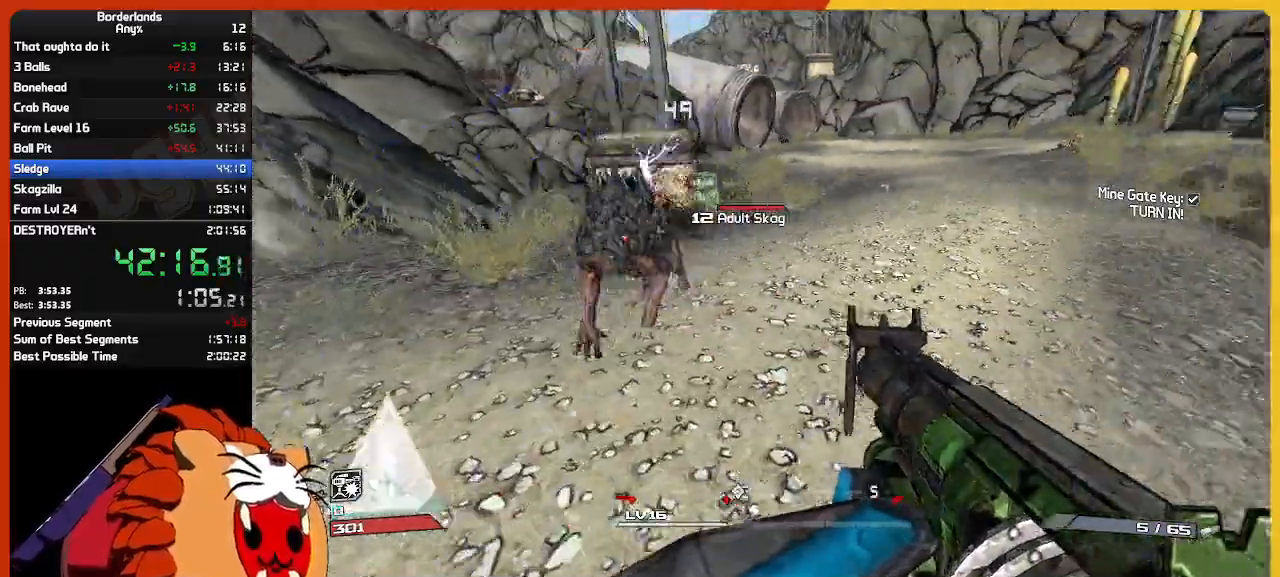
{"keys": ["w"], "mouse": [], "mouse_move": "still", "events": [[67, "shift", "up"], [117, "shift", "down"], [250, "shift", "up"]]}
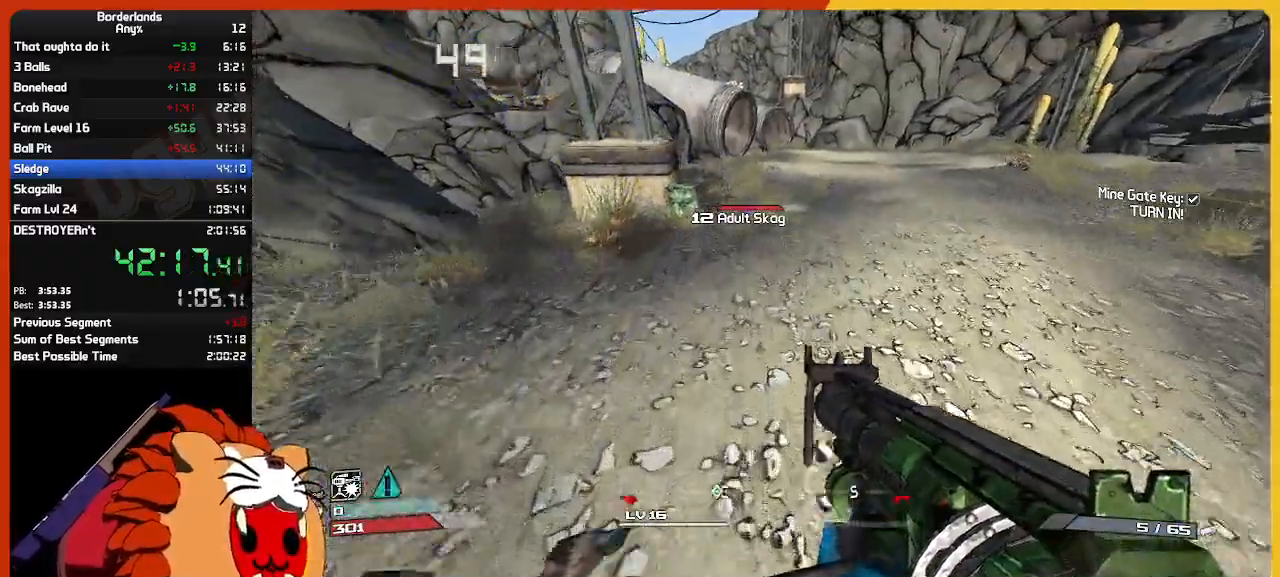
{"keys": ["w"], "mouse": [], "mouse_move": "still", "events": []}
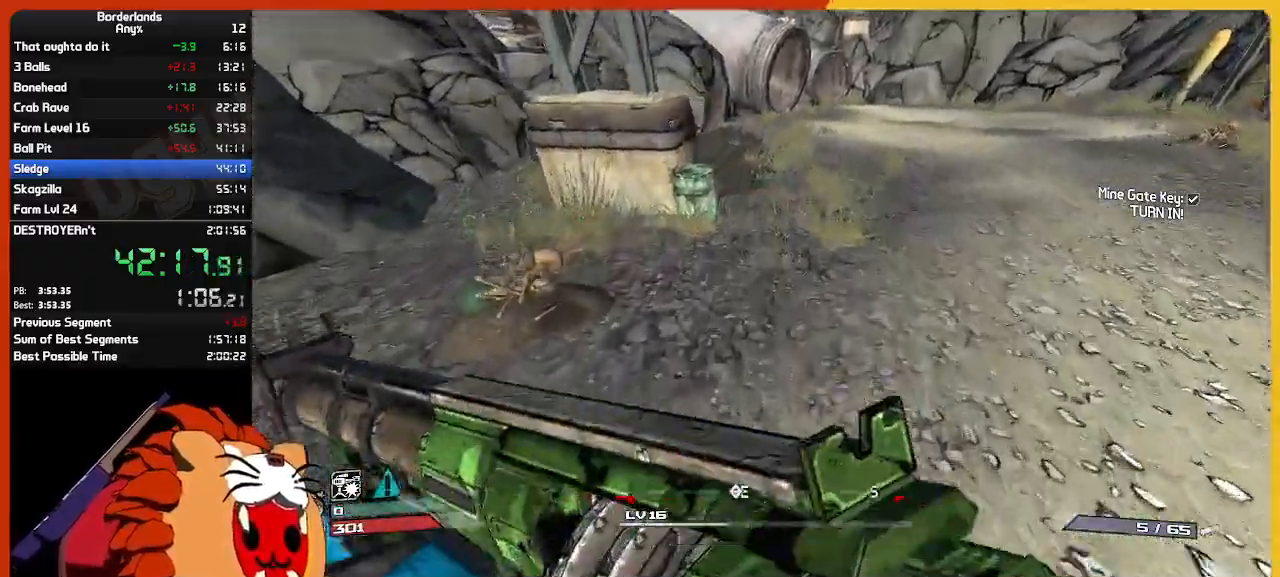
{"keys": ["d", "space", "w"], "mouse": [], "mouse_move": "left", "events": [[384, "space", "down"], [484, "d", "down"]]}
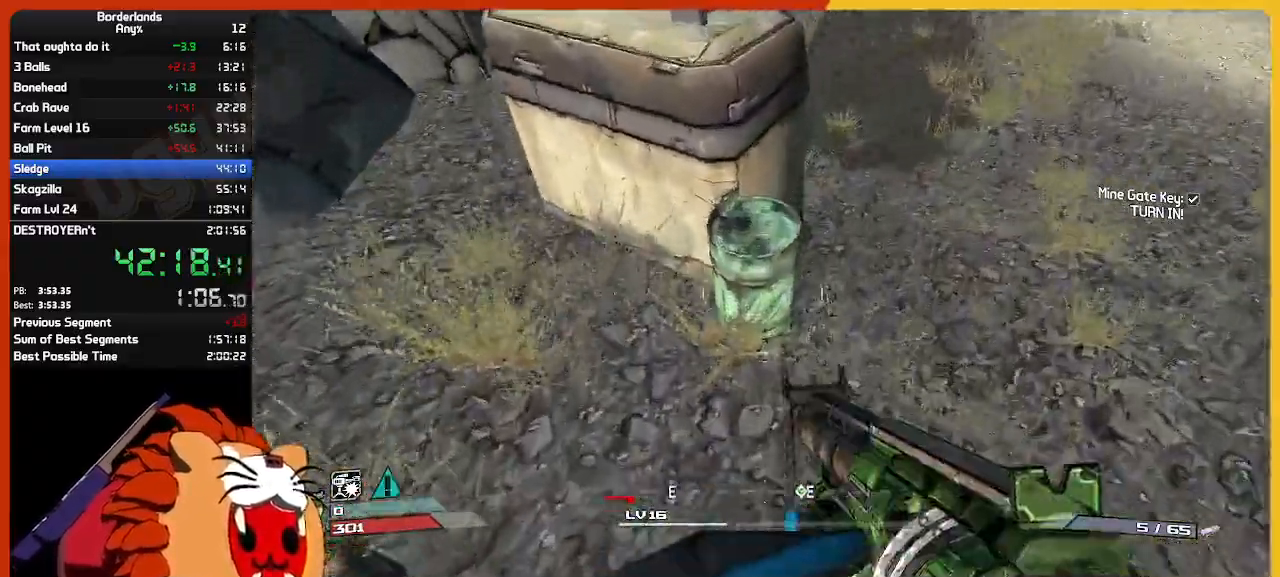
{"keys": ["d", "w"], "mouse": [], "mouse_move": "up-right", "events": [[17, "mouse_left", "down"], [17, "space", "up"], [117, "mouse_left", "up"]]}
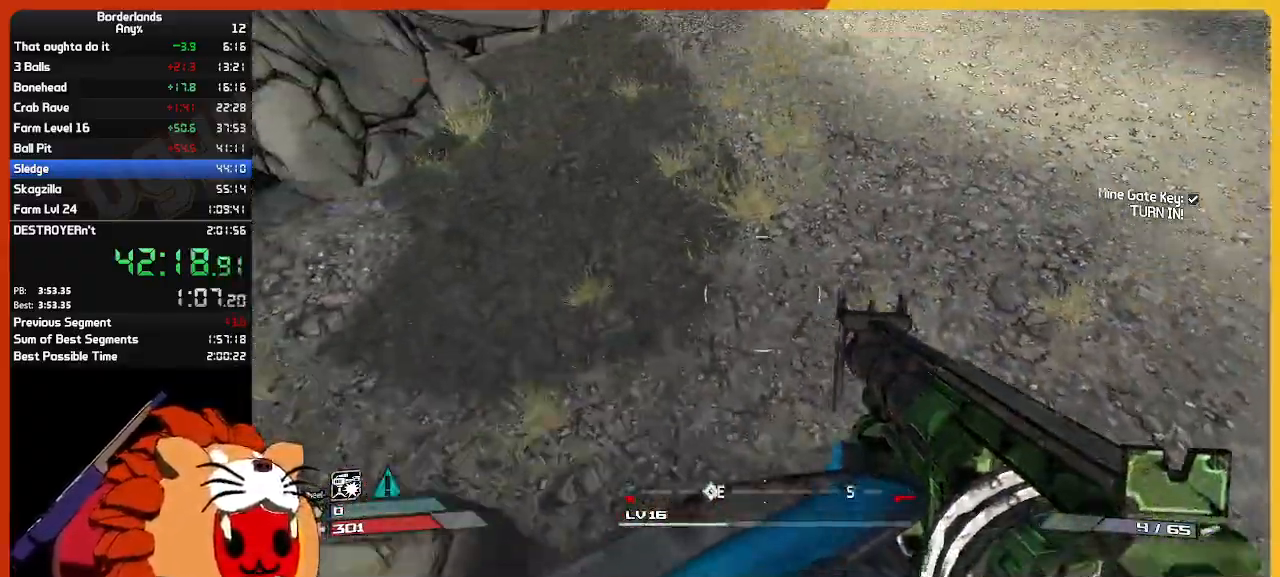
{"keys": ["shift", "w"], "mouse": [], "mouse_move": "left", "events": [[134, "d", "up"], [267, "shift", "down"], [417, "shift", "up"], [500, "shift", "down"]]}
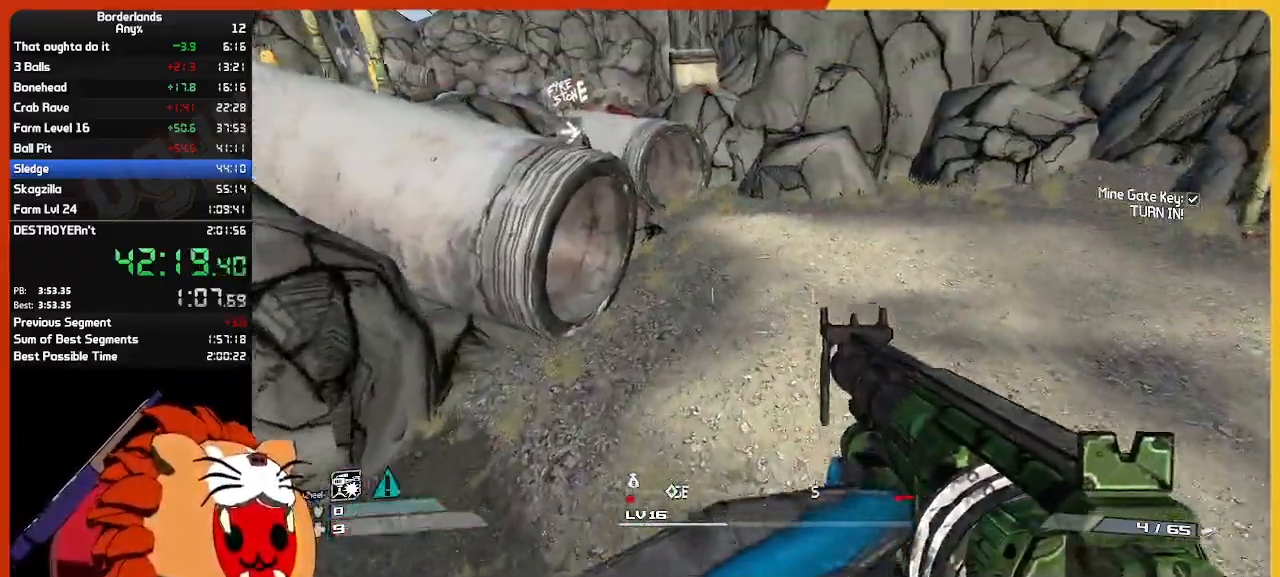
{"keys": ["shift", "w"], "mouse": [], "mouse_move": "still", "events": []}
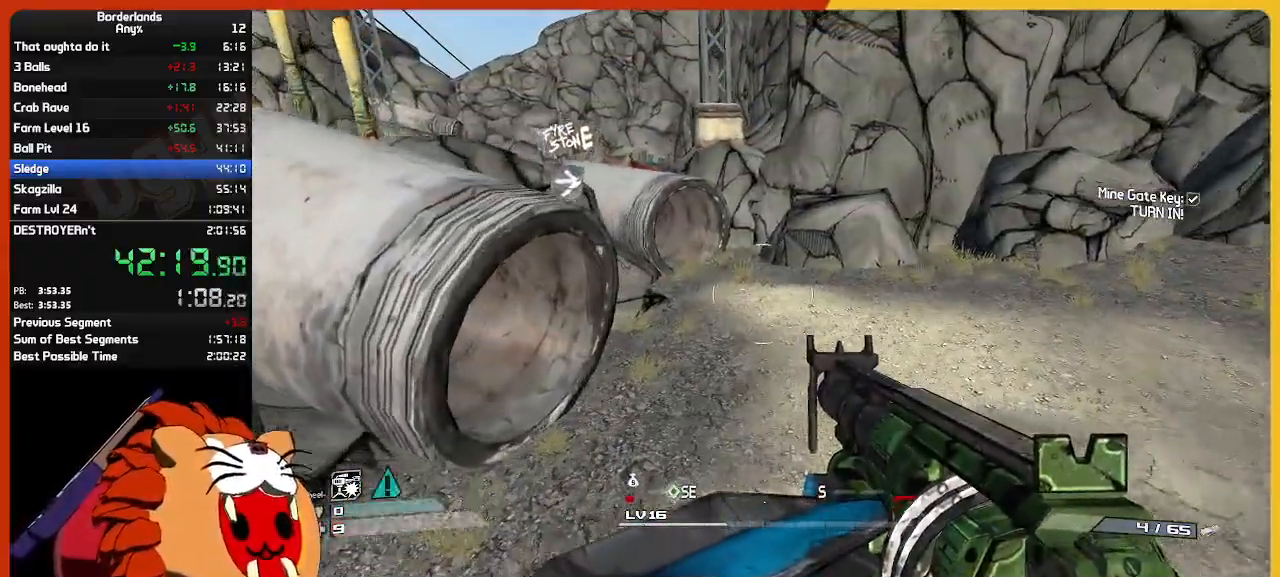
{"keys": ["shift", "w"], "mouse": [], "mouse_move": "up", "events": [[67, "a", "down"], [217, "a", "up"], [267, "shift", "up"], [300, "shift", "down"]]}
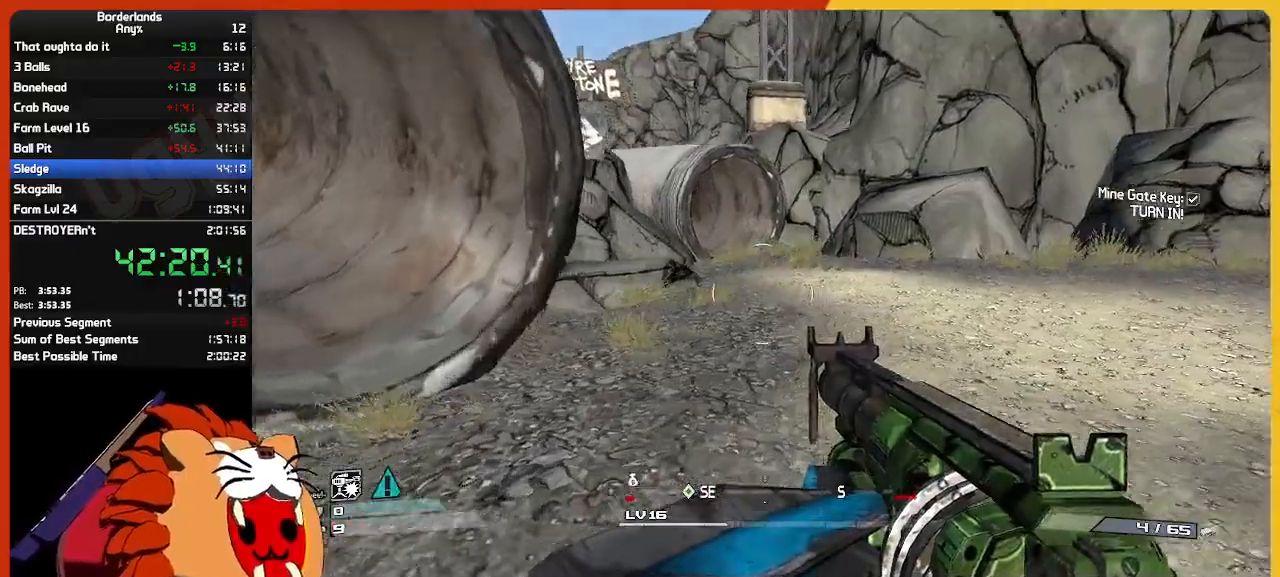
{"keys": ["w"], "mouse": [], "mouse_move": "down", "events": [[450, "shift", "up"]]}
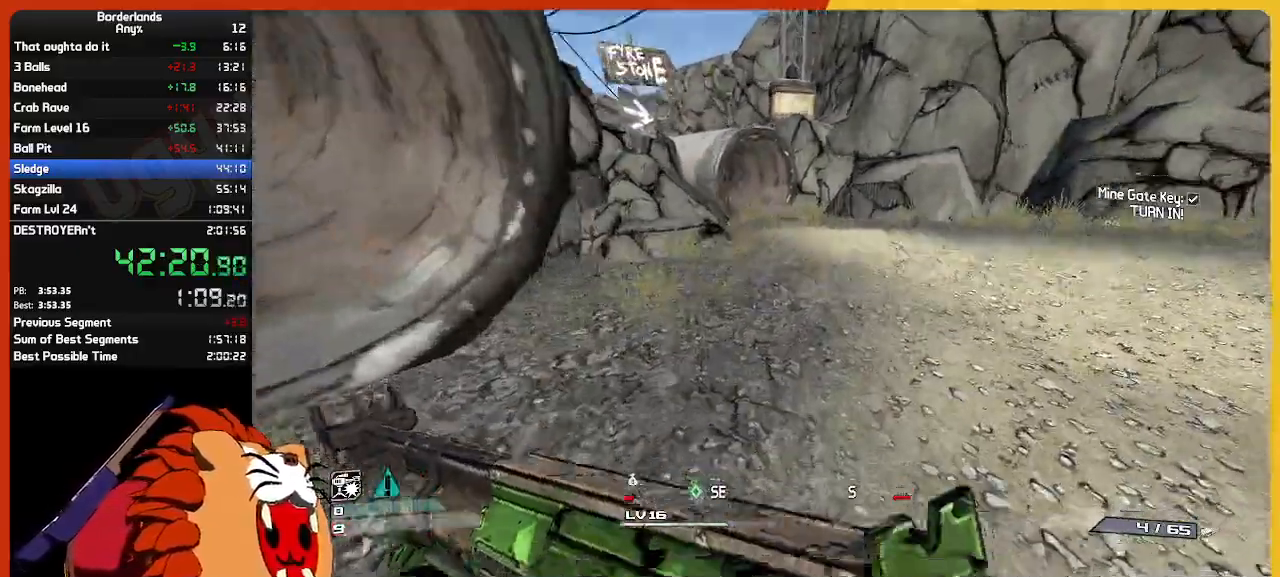
{"keys": ["w"], "mouse": [], "mouse_move": "right", "events": []}
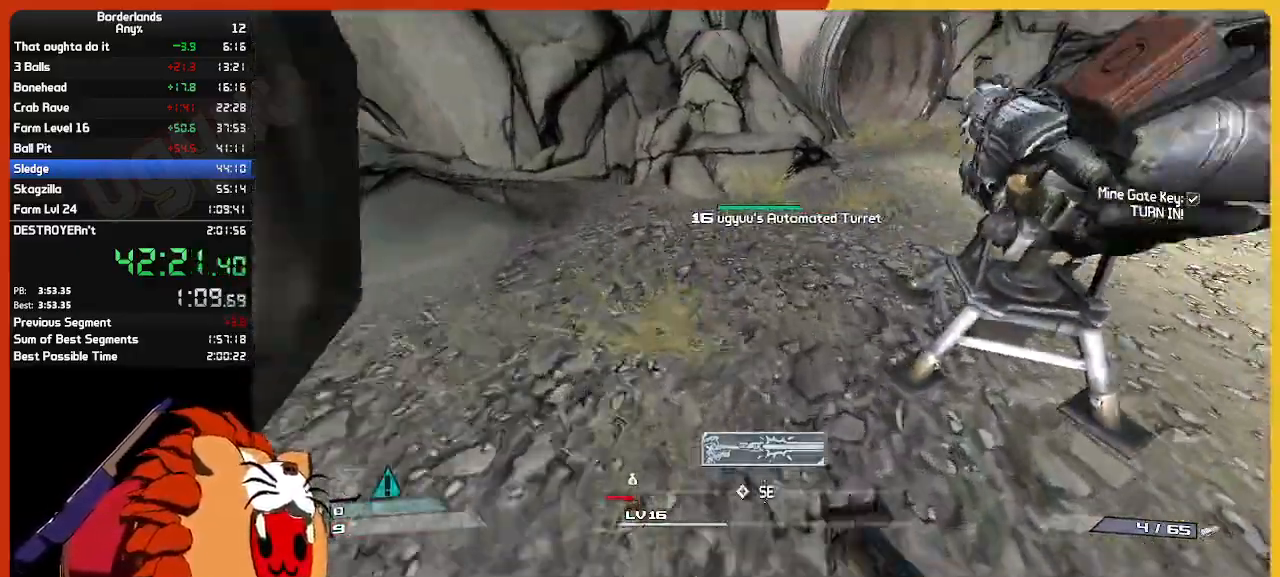
{"keys": ["w"], "mouse": [], "mouse_move": "still", "events": []}
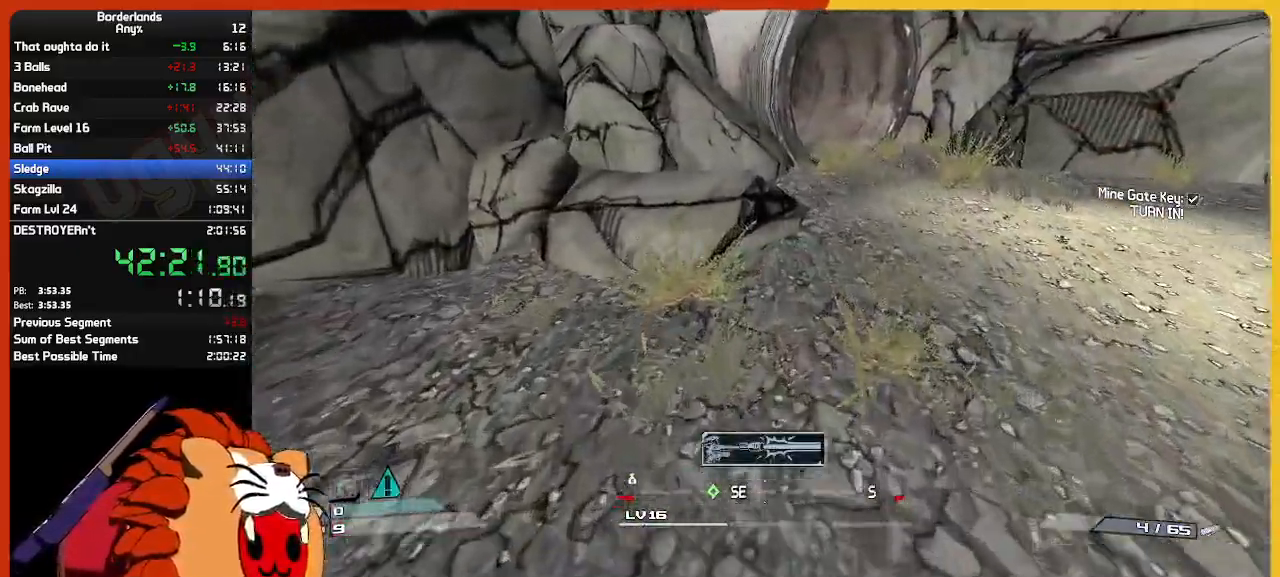
{"keys": ["w"], "mouse": [], "mouse_move": "still", "events": [[317, "r", "down"], [467, "r", "up"]]}
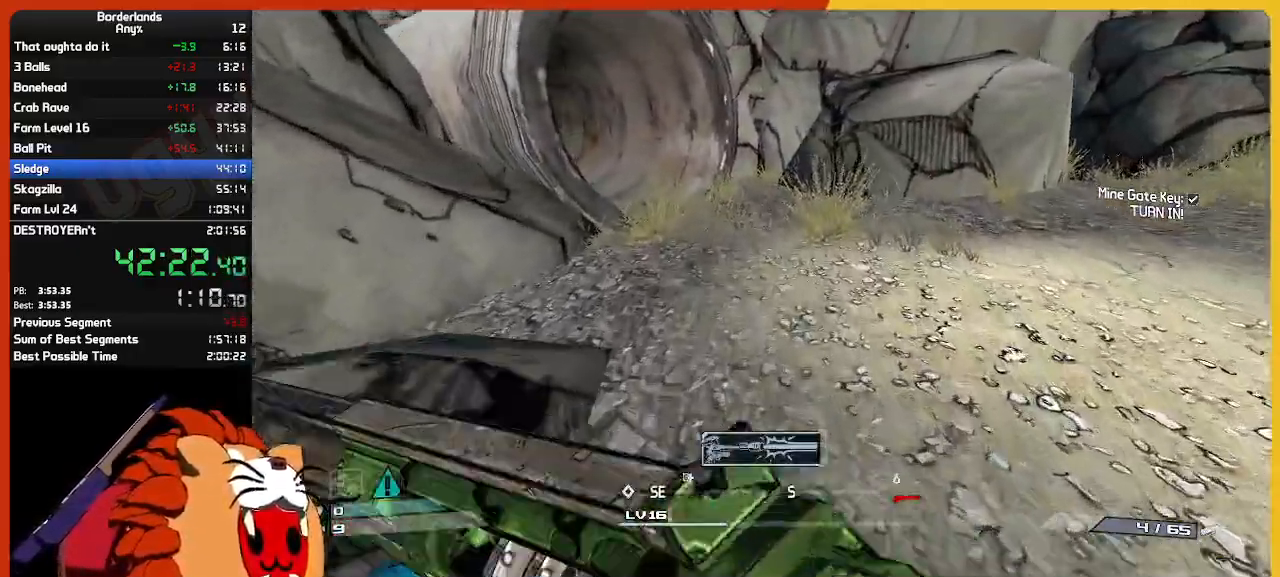
{"keys": ["w"], "mouse": [], "mouse_move": "still", "events": []}
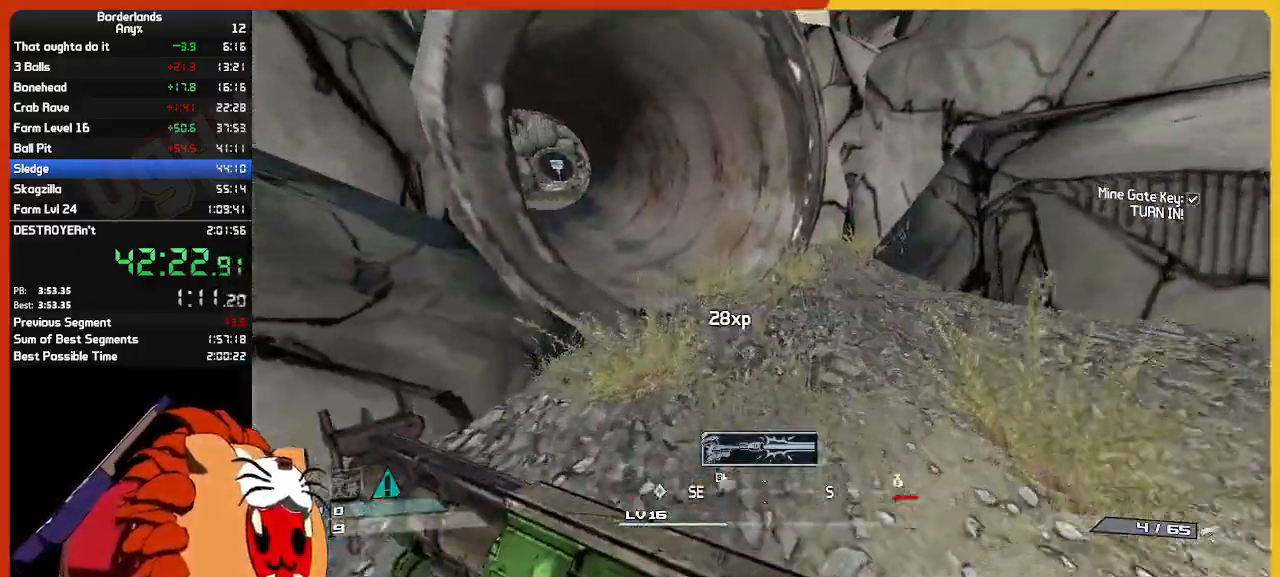
{"keys": ["w"], "mouse": [], "mouse_move": "left", "events": [[117, "r", "down"], [250, "r", "up"]]}
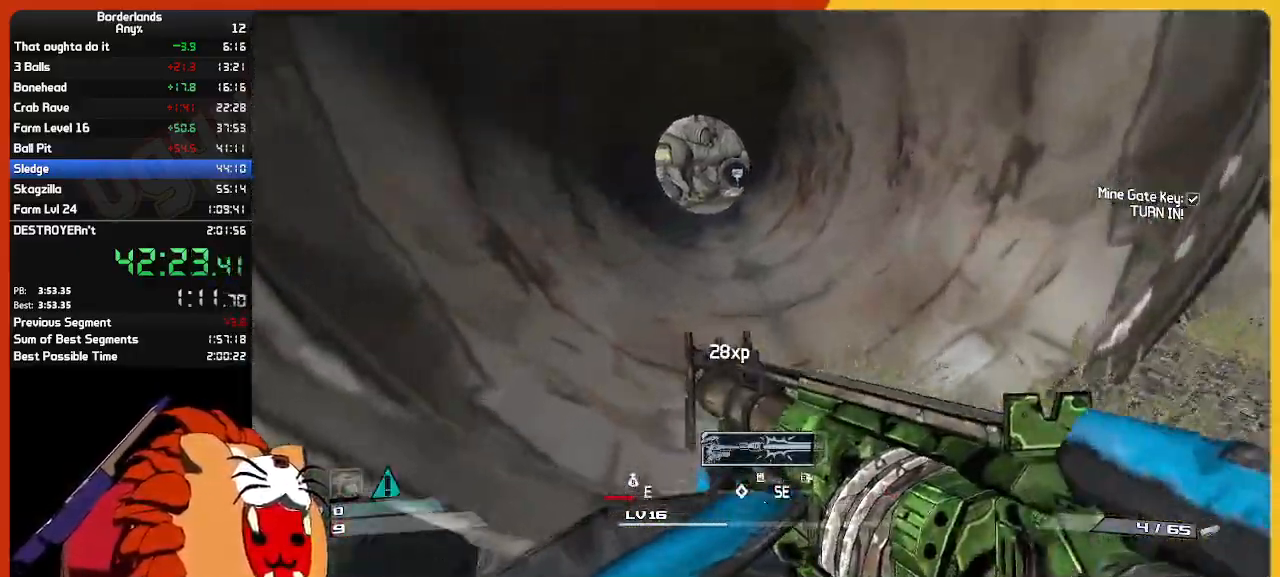
{"keys": ["w"], "mouse": [], "mouse_move": "still", "events": []}
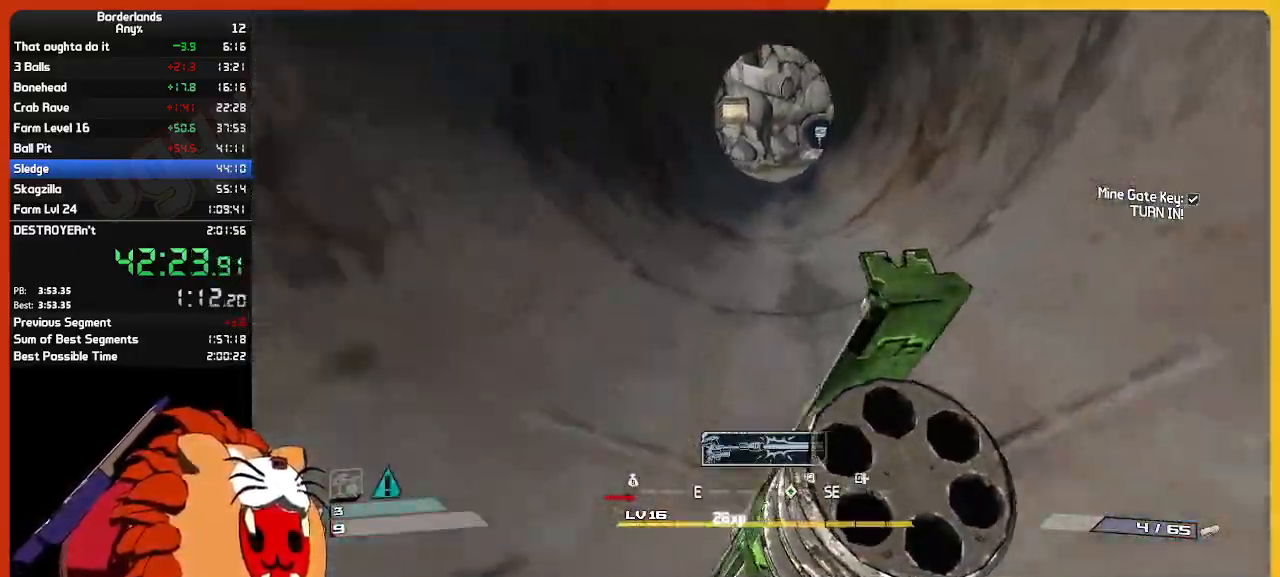
{"keys": ["w"], "mouse": [], "mouse_move": "still", "events": []}
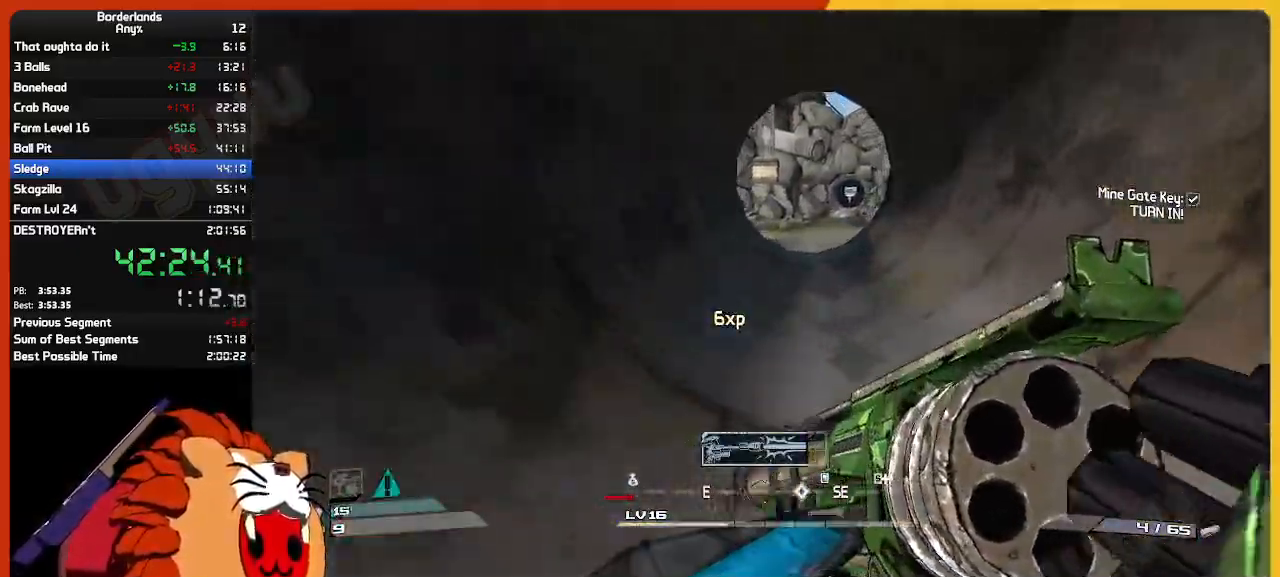
{"keys": ["w"], "mouse": [], "mouse_move": "still", "events": []}
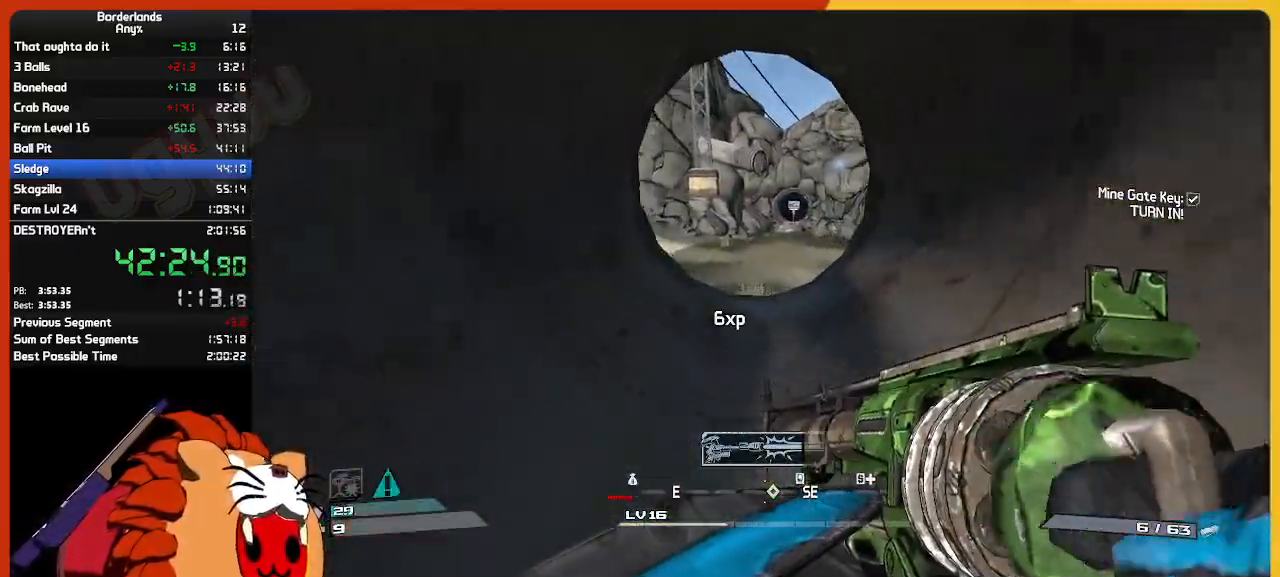
{"keys": ["w"], "mouse": [], "mouse_move": "still", "events": []}